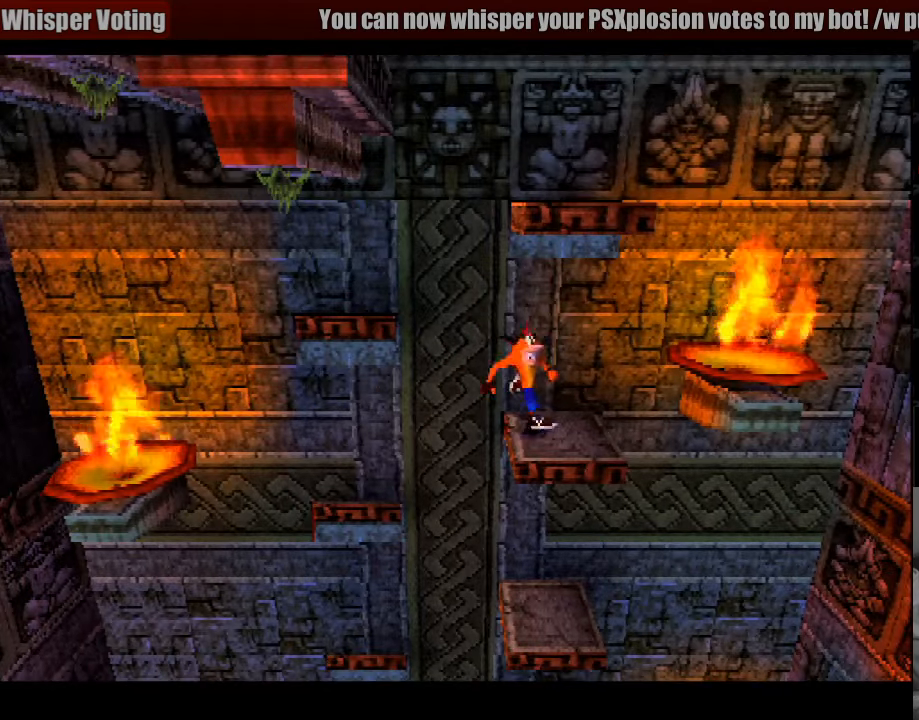
Gameplay with a controller (PlayStation layout); each line is a JSON object with the inputs held at the frame after it. "events" lists button and stick changes between this image and that frame as [ms after this image, input, new state], when the widget could be followed in between. Not read: L3 R3.
{"buttons": ["CROSS", "DPAD_LEFT"], "events": [[383, "DPAD_LEFT", "down"], [433, "CROSS", "down"]]}
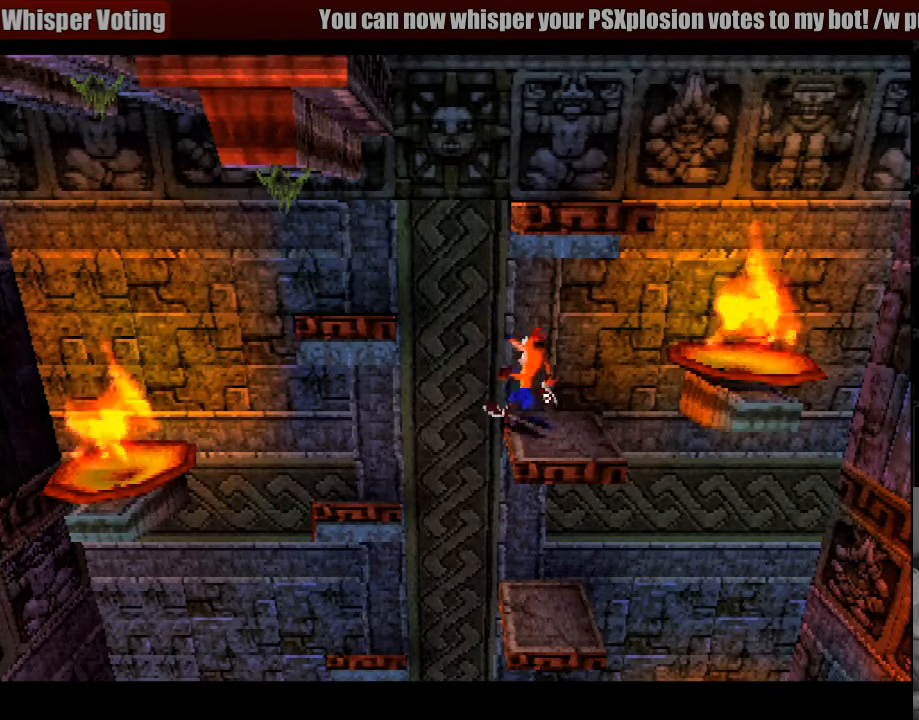
{"buttons": ["CROSS", "DPAD_LEFT"], "events": [[267, "DPAD_DOWN", "down"], [283, "DPAD_DOWN", "up"]]}
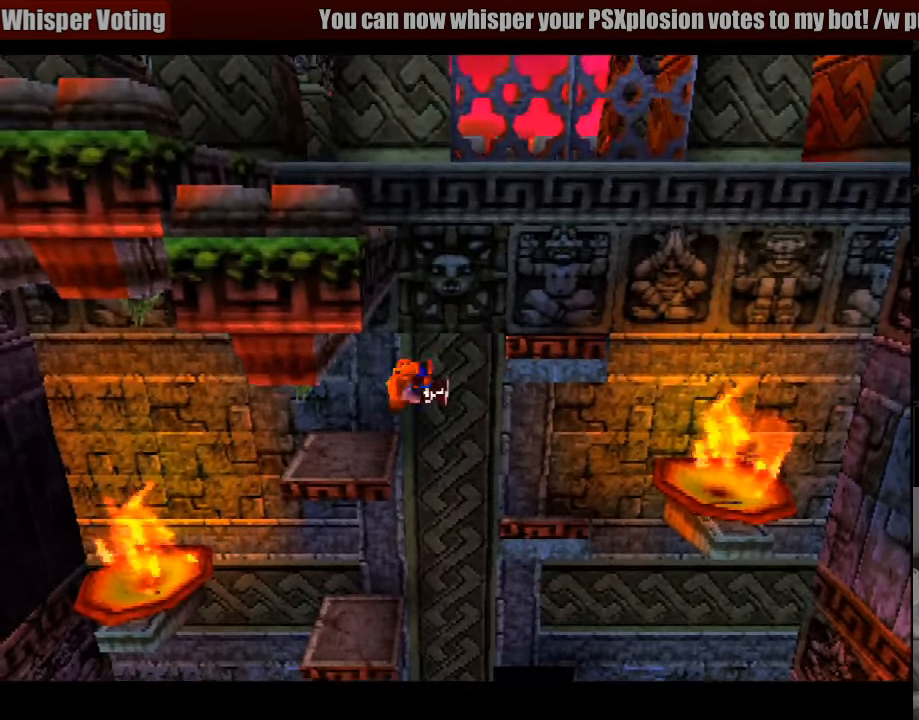
{"buttons": [], "events": [[67, "CROSS", "up"], [67, "DPAD_LEFT", "up"], [350, "DPAD_RIGHT", "down"], [417, "DPAD_RIGHT", "up"]]}
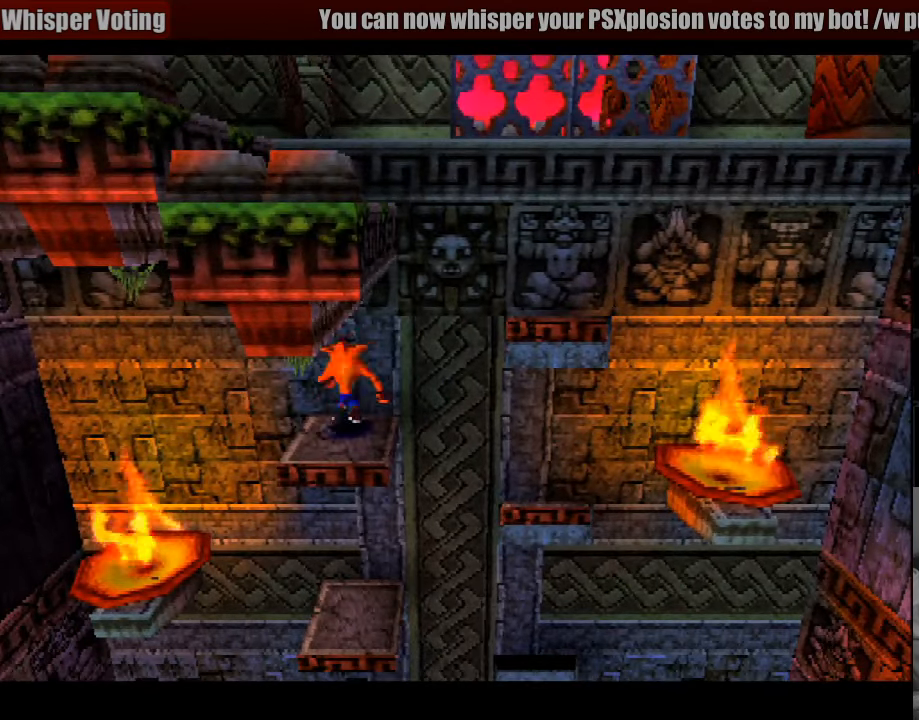
{"buttons": ["CROSS", "DPAD_RIGHT"], "events": [[200, "DPAD_RIGHT", "down"], [450, "CROSS", "down"]]}
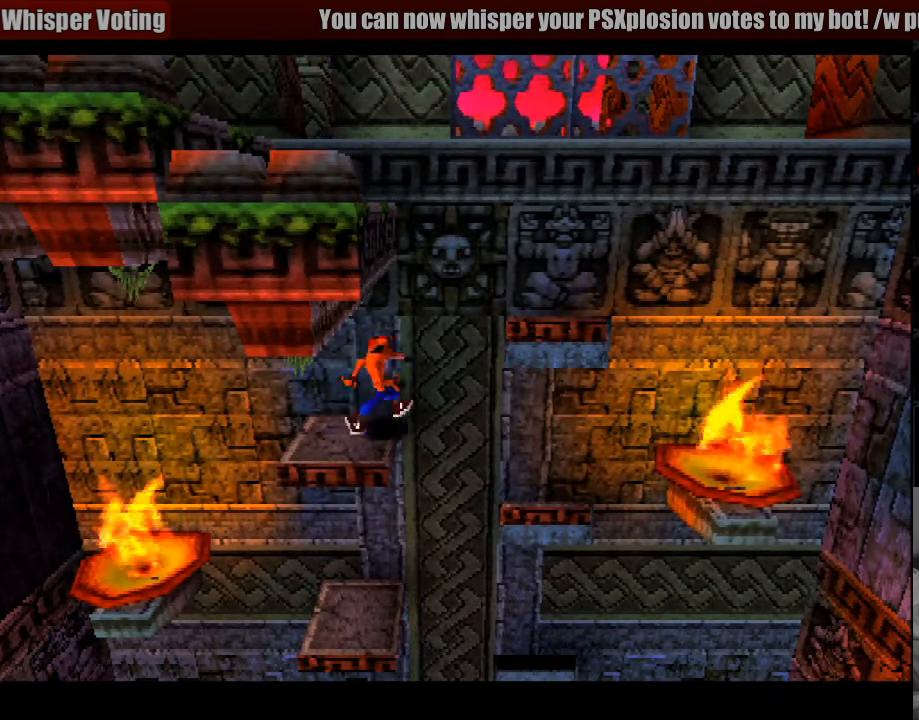
{"buttons": [], "events": [[300, "DPAD_RIGHT", "up"], [467, "CROSS", "up"]]}
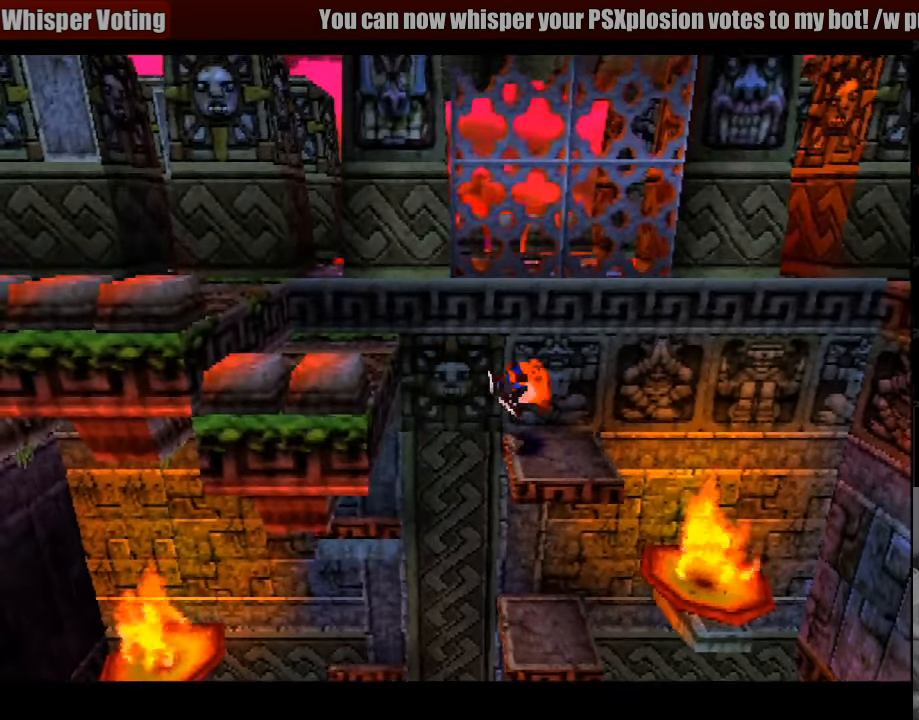
{"buttons": ["CROSS", "DPAD_LEFT"], "events": [[17, "DPAD_LEFT", "down"], [167, "CROSS", "down"]]}
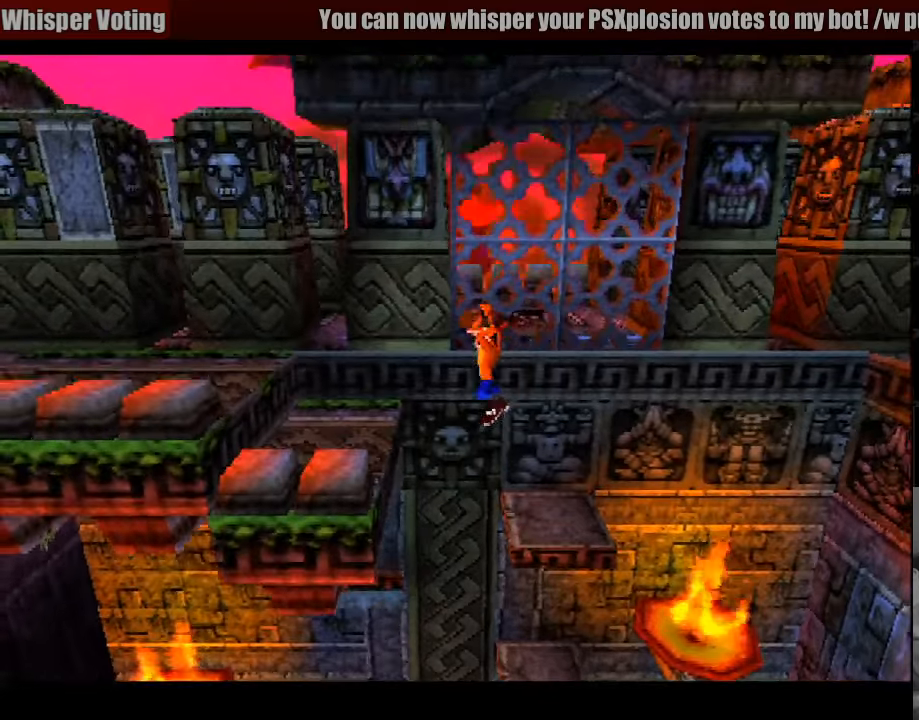
{"buttons": ["CROSS", "DPAD_LEFT"], "events": [[283, "CROSS", "up"], [417, "CROSS", "down"]]}
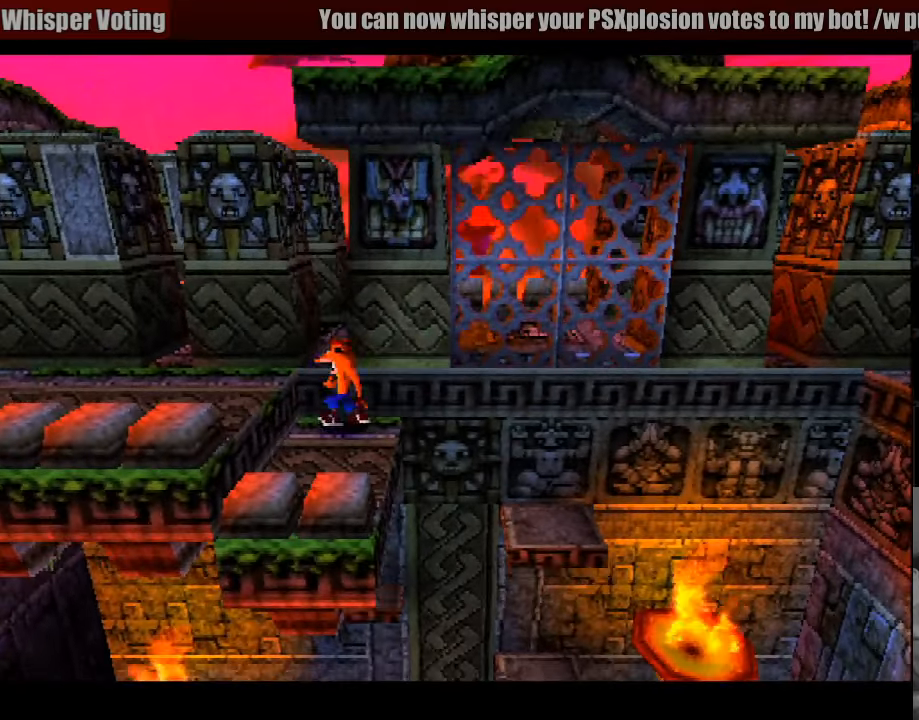
{"buttons": ["DPAD_LEFT"], "events": [[183, "CROSS", "up"], [233, "DPAD_DOWN", "down"], [400, "DPAD_DOWN", "up"]]}
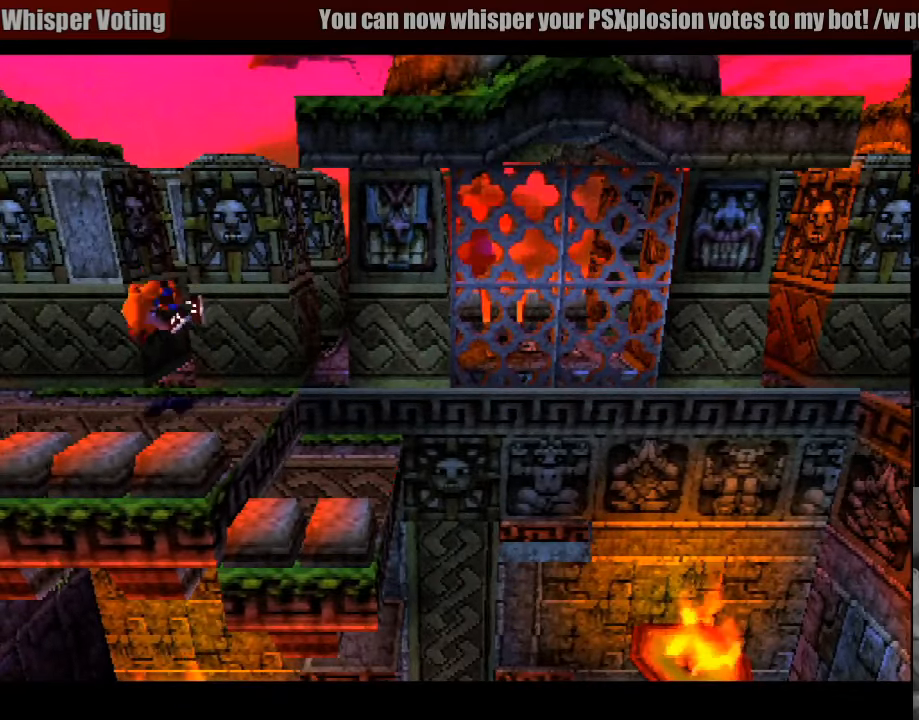
{"buttons": [], "events": [[33, "DPAD_DOWN", "down"], [50, "DPAD_DOWN", "up"], [250, "DPAD_LEFT", "up"]]}
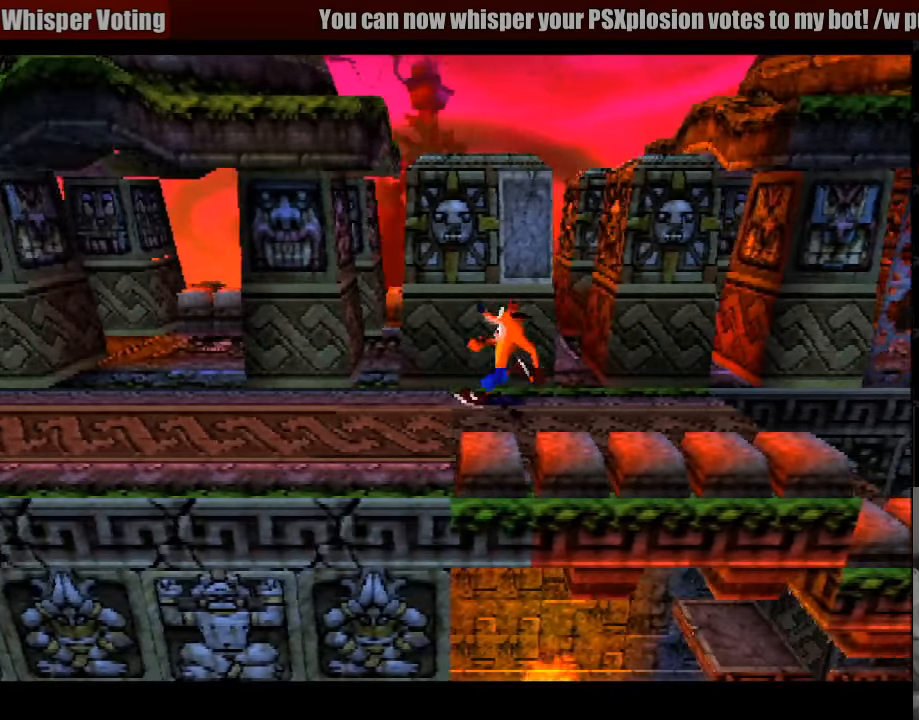
{"buttons": ["DPAD_LEFT"], "events": [[83, "DPAD_DOWN", "down"], [133, "DPAD_LEFT", "down"], [250, "DPAD_DOWN", "up"]]}
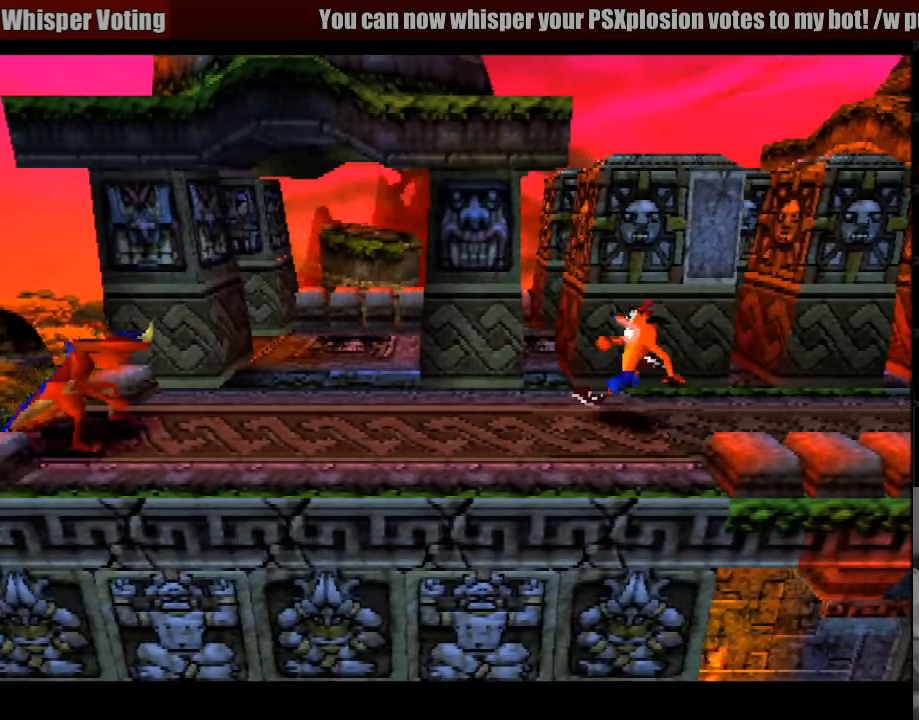
{"buttons": ["DPAD_DOWN", "DPAD_LEFT"], "events": [[450, "DPAD_DOWN", "down"]]}
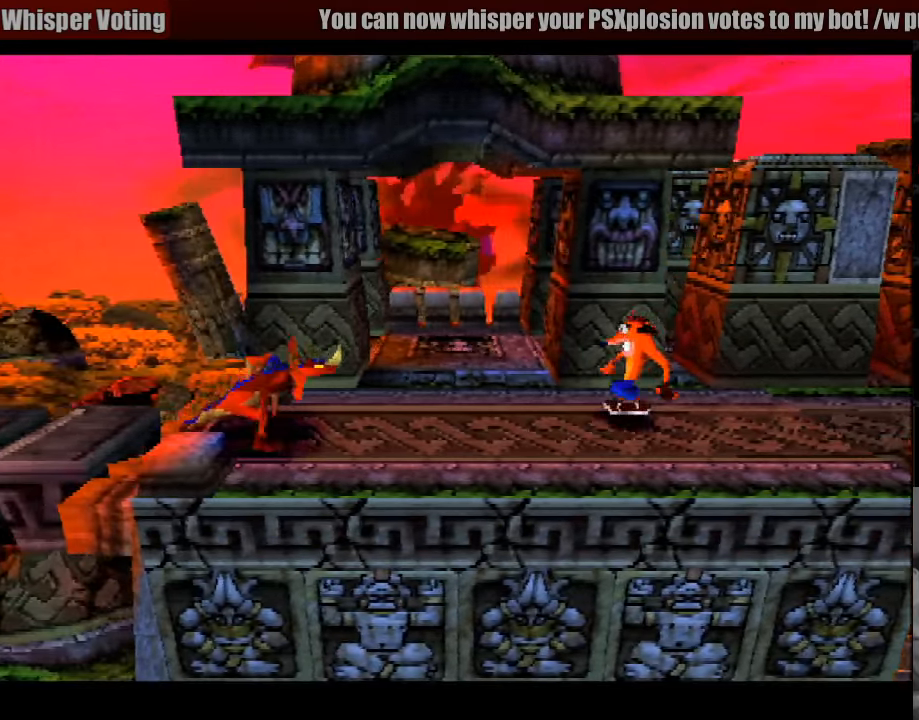
{"buttons": ["SQUARE", "DPAD_LEFT"], "events": [[117, "DPAD_DOWN", "up"], [233, "SQUARE", "down"]]}
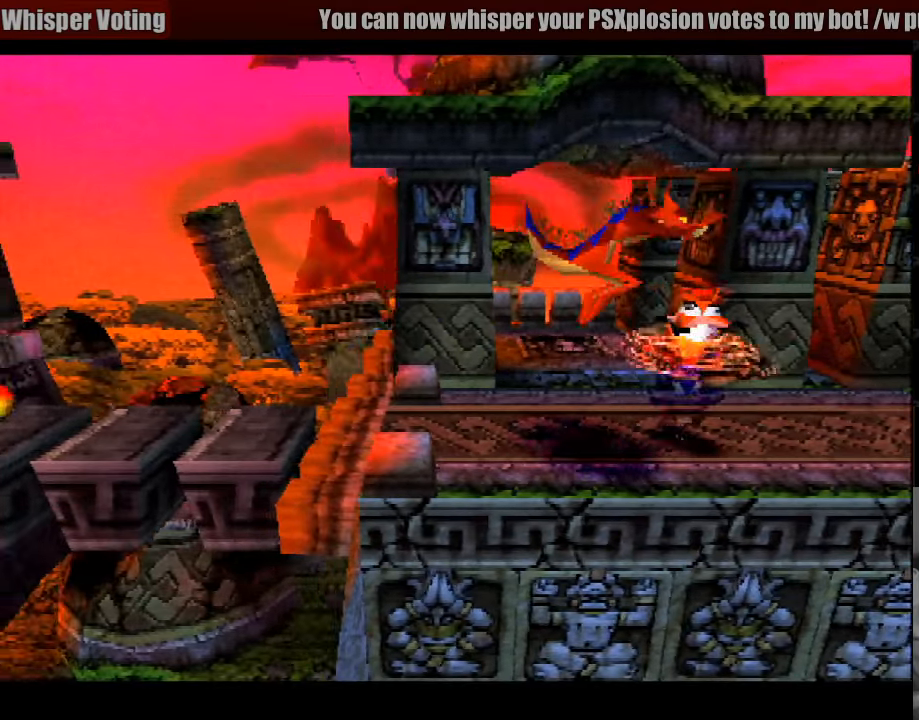
{"buttons": ["CROSS", "DPAD_LEFT"], "events": [[67, "SQUARE", "up"], [183, "DPAD_LEFT", "up"], [400, "DPAD_LEFT", "down"], [450, "CROSS", "down"]]}
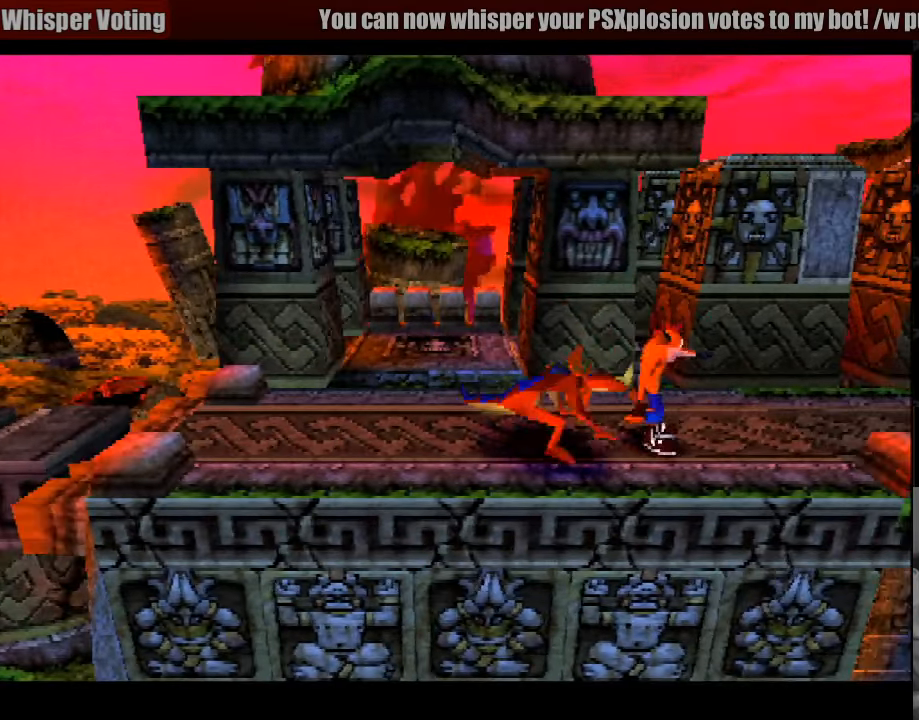
{"buttons": [], "events": [[183, "SQUARE", "down"], [250, "CIRCLE", "down"], [267, "CIRCLE", "up"], [400, "CROSS", "up"], [433, "SQUARE", "up"], [450, "DPAD_LEFT", "up"]]}
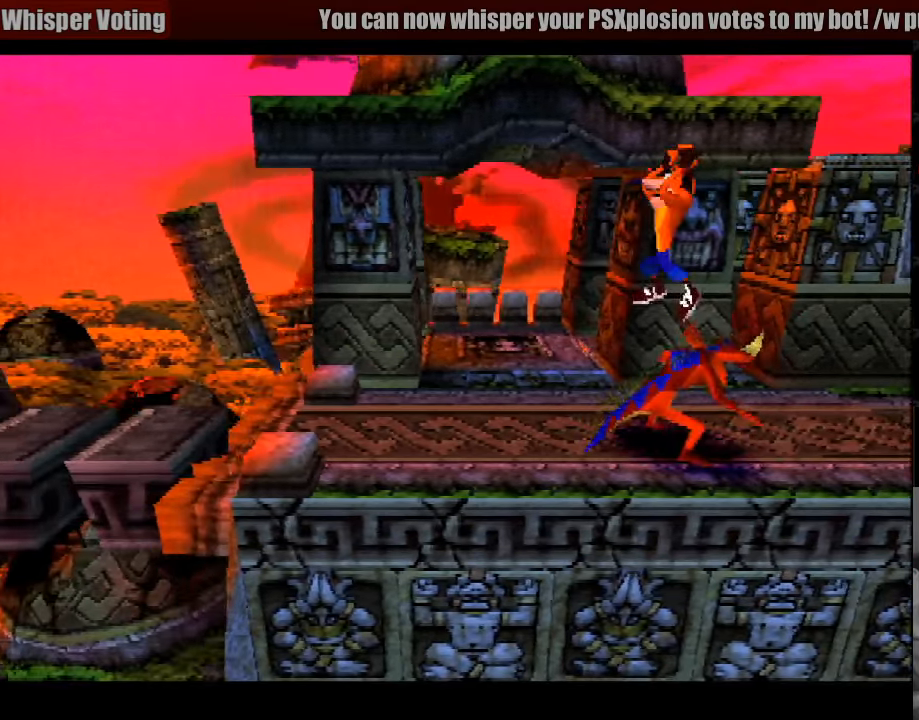
{"buttons": ["SQUARE"], "events": [[67, "DPAD_RIGHT", "down"], [267, "SQUARE", "down"], [300, "DPAD_RIGHT", "up"], [433, "SQUARE", "up"], [467, "SQUARE", "down"]]}
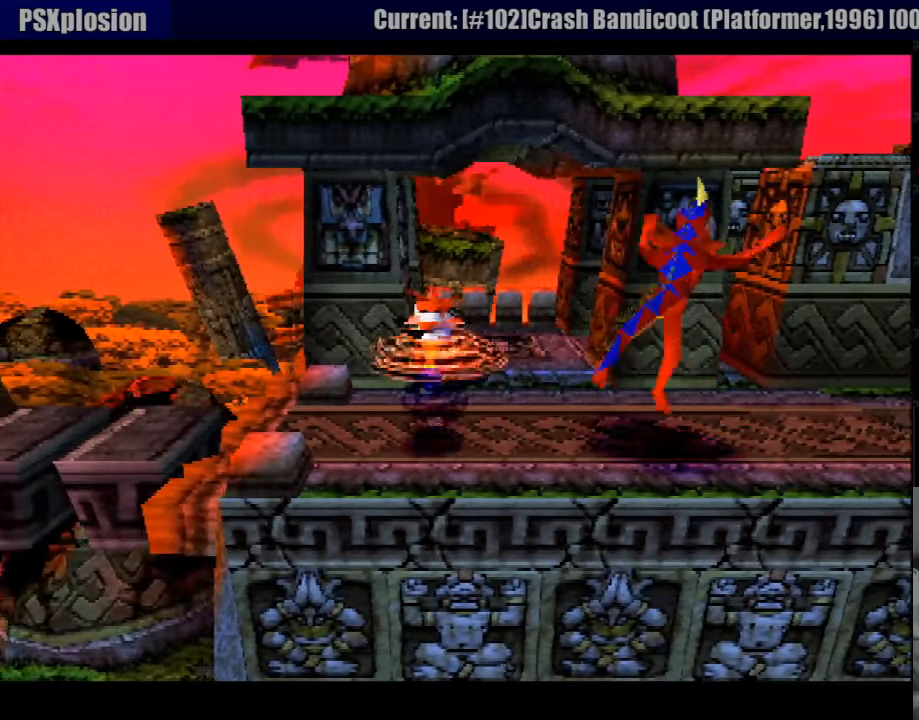
{"buttons": [], "events": [[67, "DPAD_RIGHT", "down"], [117, "DPAD_RIGHT", "up"], [117, "SQUARE", "up"], [183, "DPAD_RIGHT", "down"], [183, "SQUARE", "down"], [250, "SQUARE", "up"], [317, "DPAD_RIGHT", "up"]]}
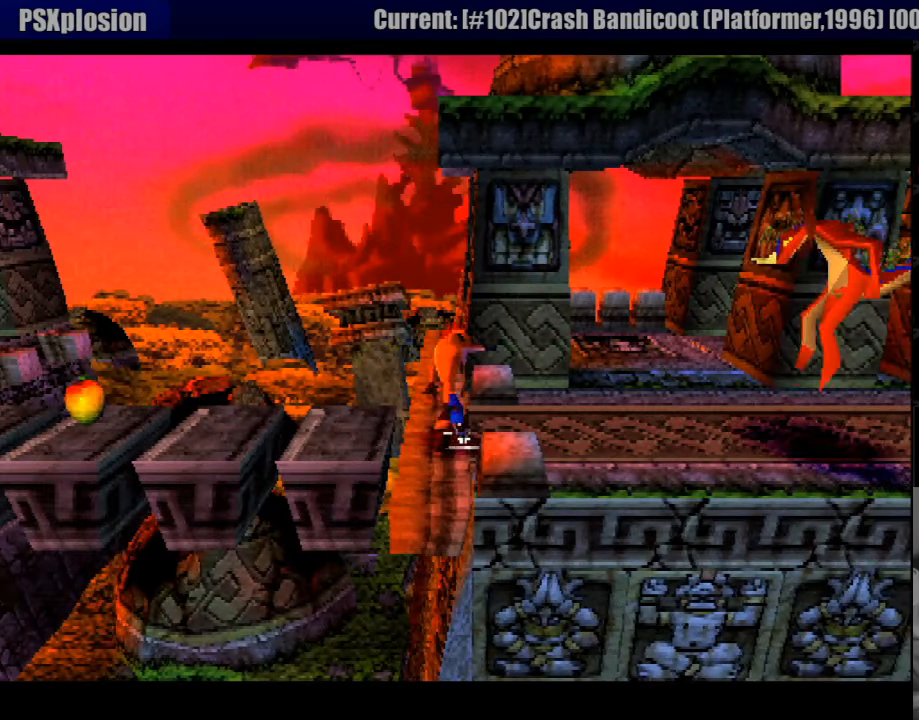
{"buttons": ["CROSS", "DPAD_LEFT"], "events": [[300, "DPAD_LEFT", "down"], [316, "CROSS", "down"]]}
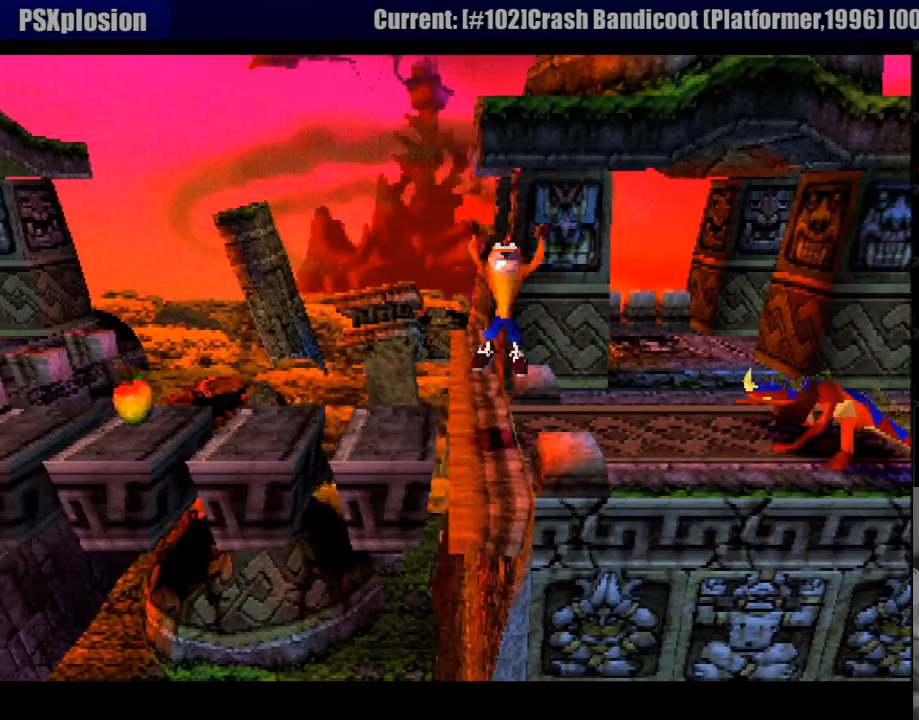
{"buttons": ["DPAD_LEFT"], "events": [[16, "CROSS", "up"], [200, "DPAD_LEFT", "up"], [383, "DPAD_LEFT", "down"]]}
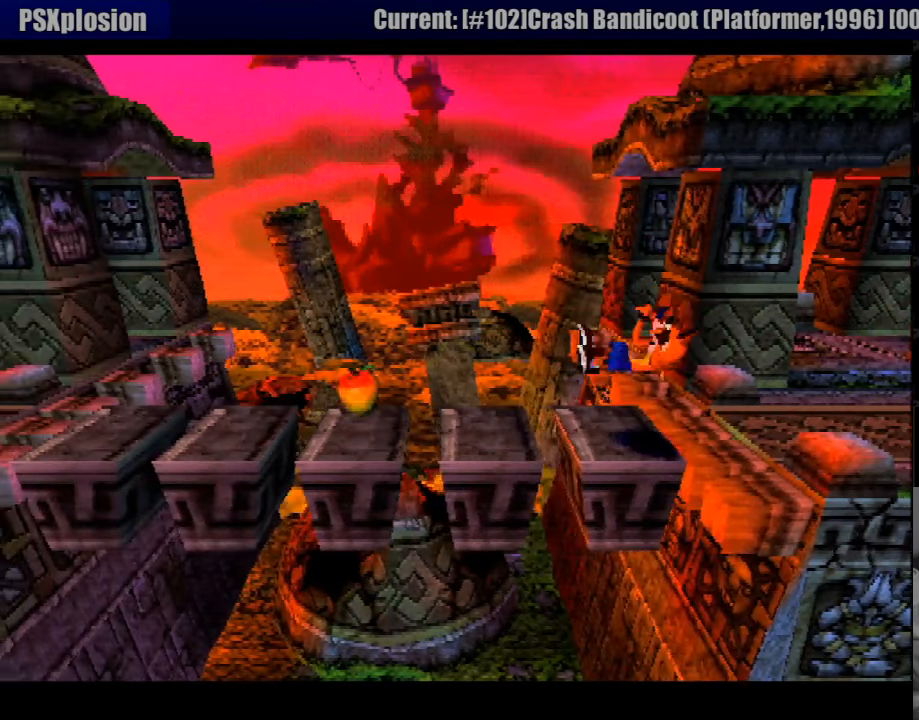
{"buttons": [], "events": [[33, "DPAD_LEFT", "up"], [83, "DPAD_LEFT", "down"], [116, "CROSS", "down"], [283, "CROSS", "up"], [450, "DPAD_LEFT", "up"]]}
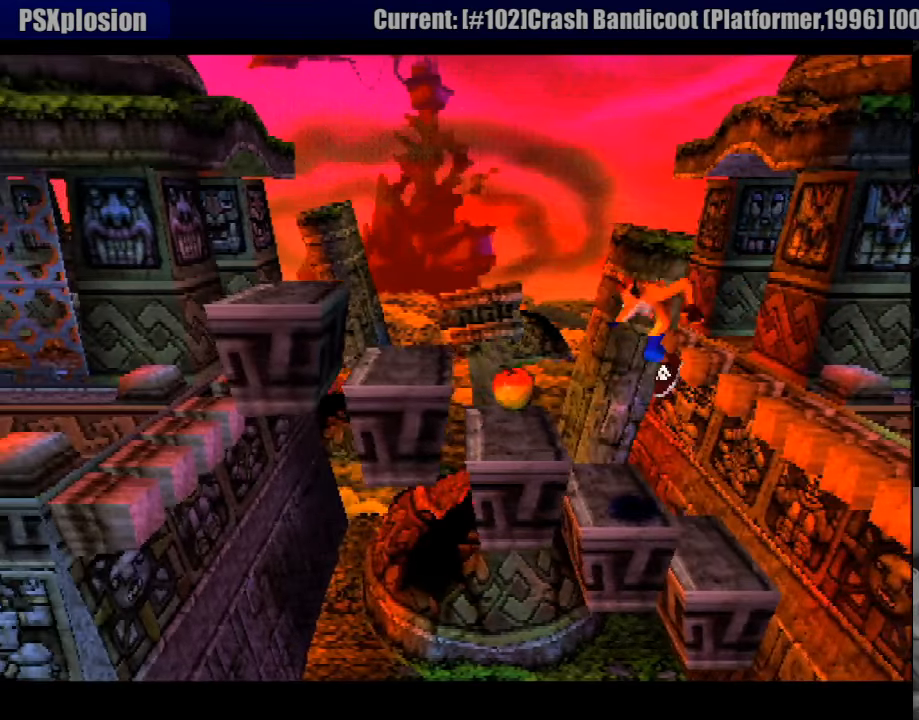
{"buttons": ["CROSS"], "events": [[383, "CROSS", "down"]]}
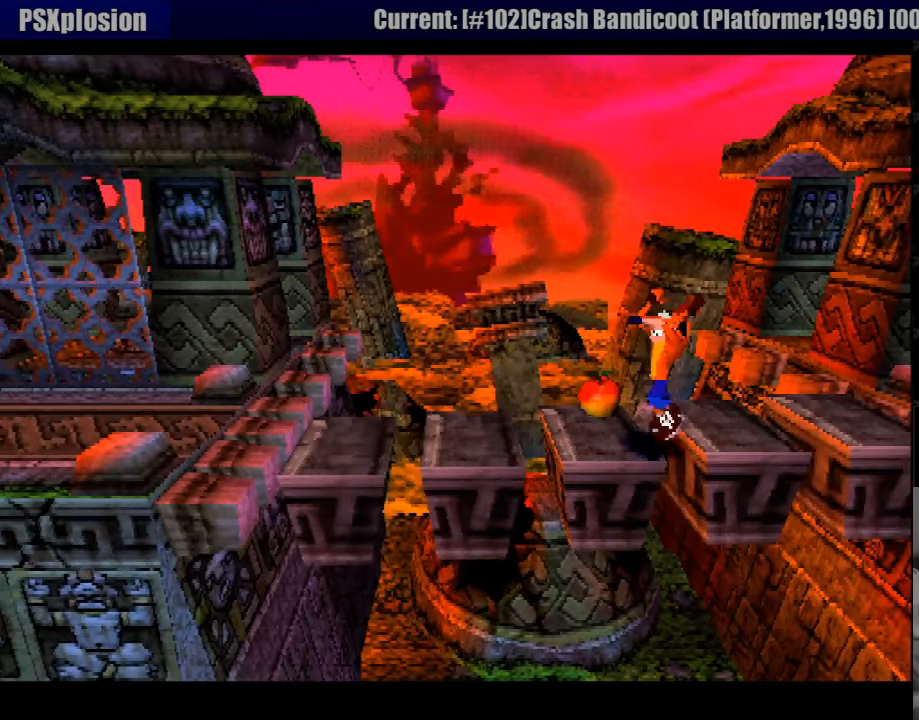
{"buttons": [], "events": [[66, "DPAD_LEFT", "down"], [150, "CROSS", "up"], [166, "DPAD_LEFT", "up"]]}
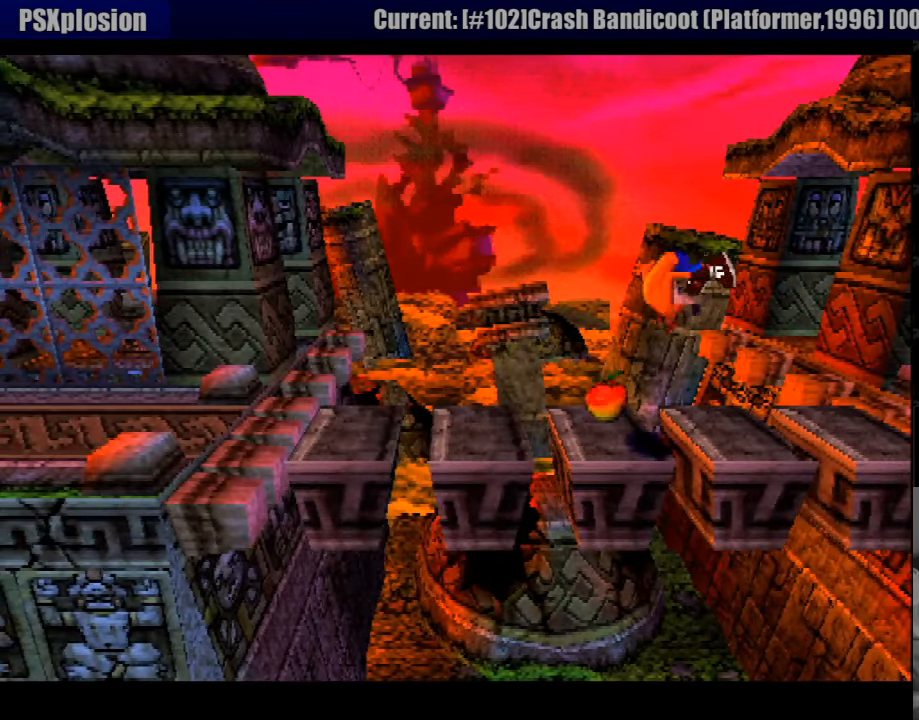
{"buttons": ["CROSS", "DPAD_LEFT"], "events": [[66, "DPAD_LEFT", "down"], [333, "CROSS", "down"]]}
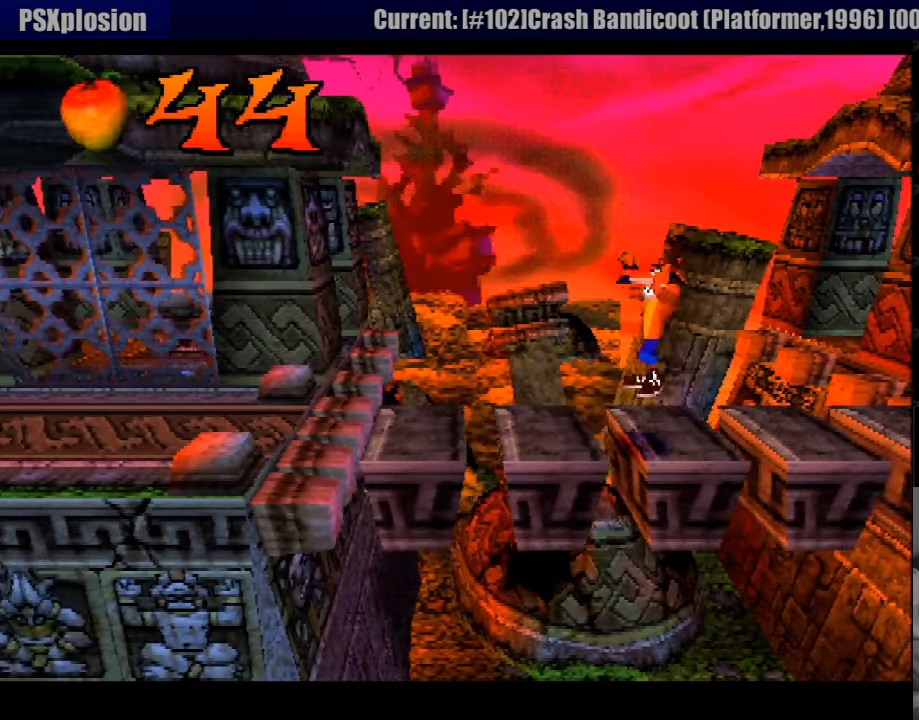
{"buttons": ["DPAD_LEFT"], "events": [[166, "CROSS", "up"], [283, "DPAD_LEFT", "up"], [416, "DPAD_LEFT", "down"]]}
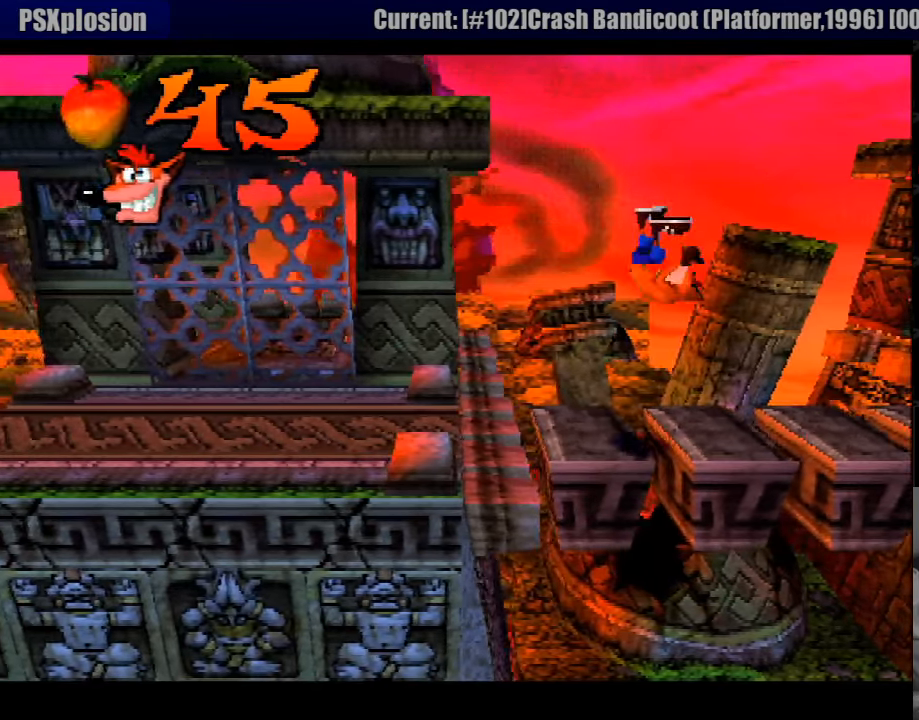
{"buttons": ["CROSS", "DPAD_LEFT"], "events": [[150, "CROSS", "down"]]}
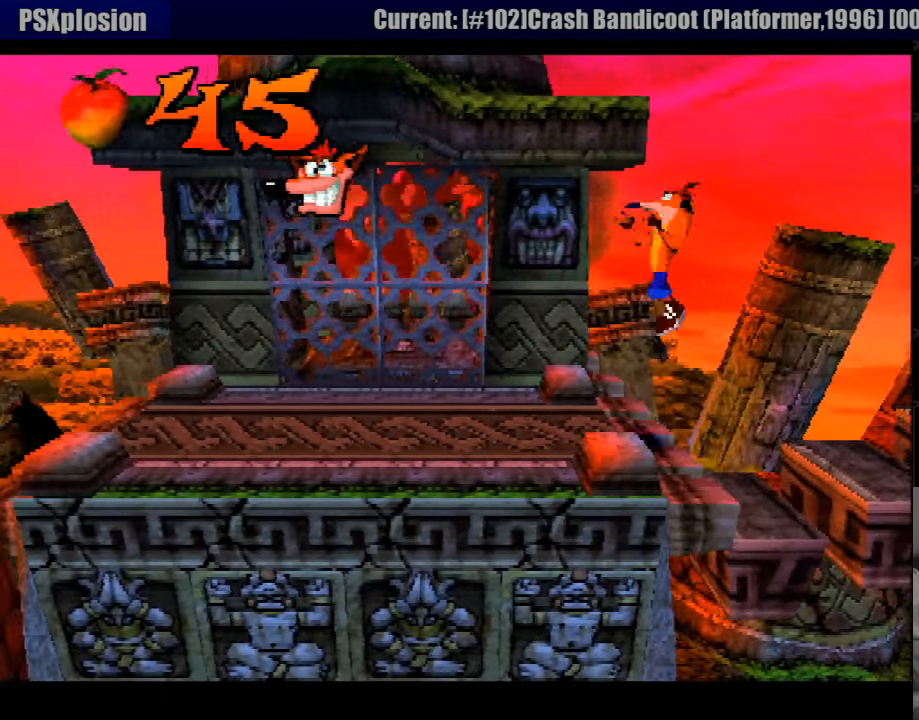
{"buttons": ["CROSS", "DPAD_LEFT"], "events": [[83, "CROSS", "up"], [466, "CROSS", "down"]]}
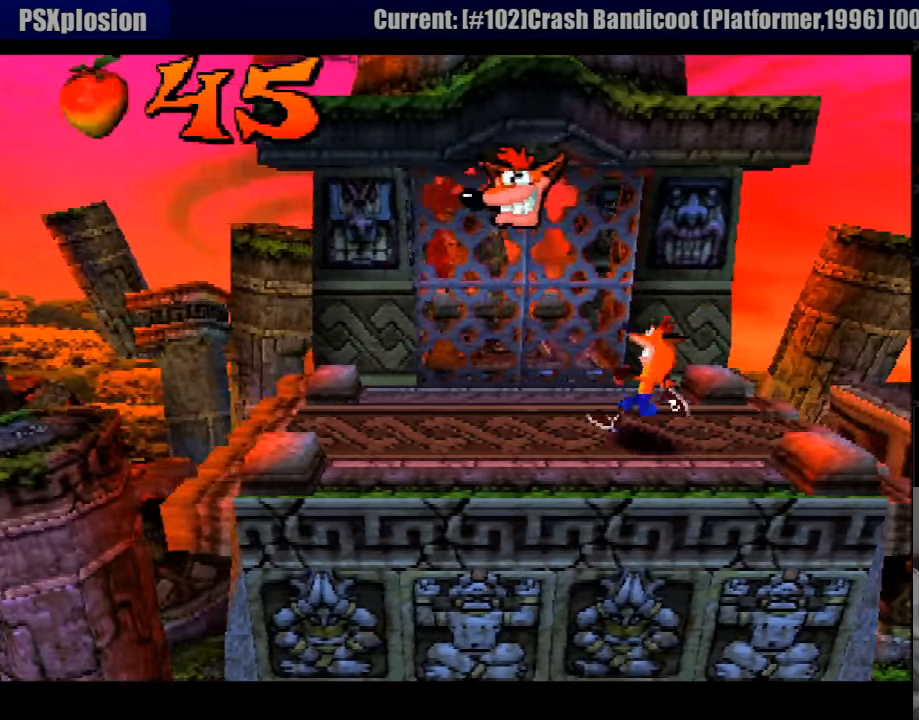
{"buttons": [], "events": [[233, "DPAD_LEFT", "up"], [333, "CROSS", "up"]]}
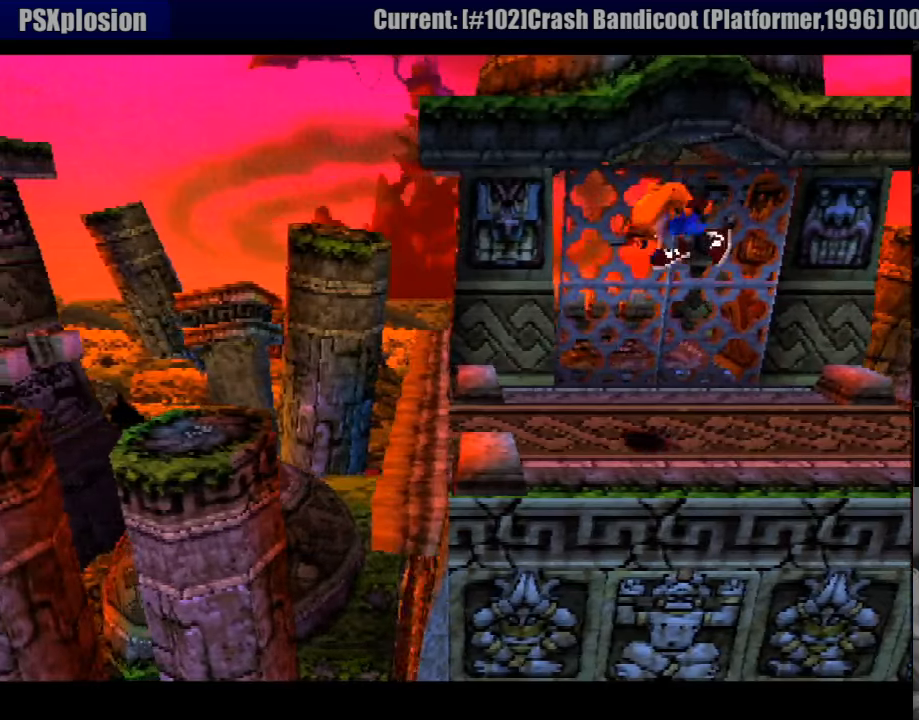
{"buttons": ["DPAD_LEFT"], "events": [[200, "DPAD_LEFT", "down"]]}
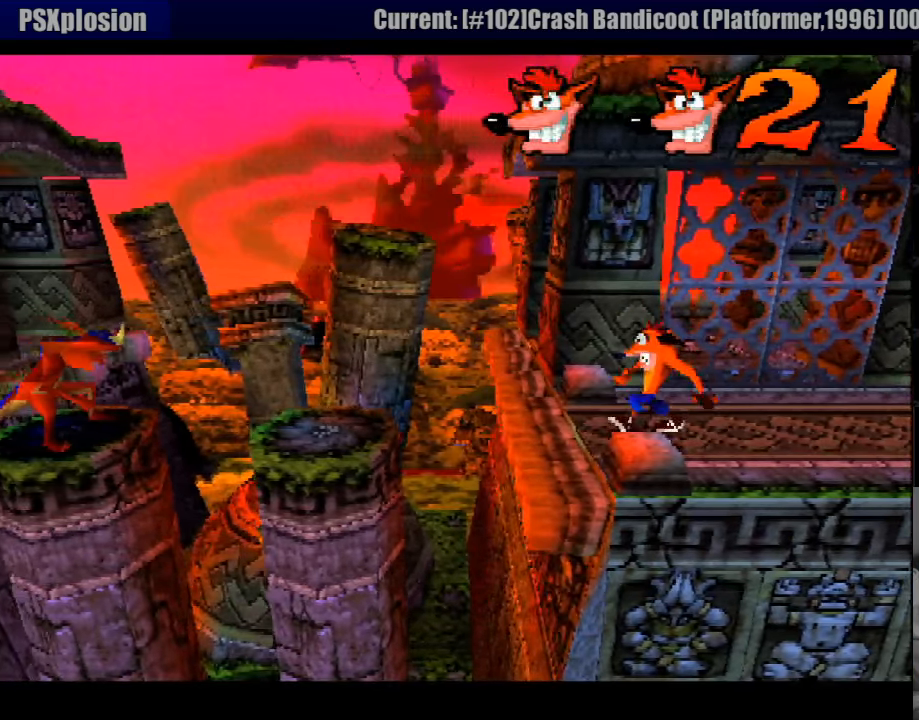
{"buttons": ["DPAD_LEFT"], "events": [[83, "CROSS", "down"], [433, "CROSS", "up"]]}